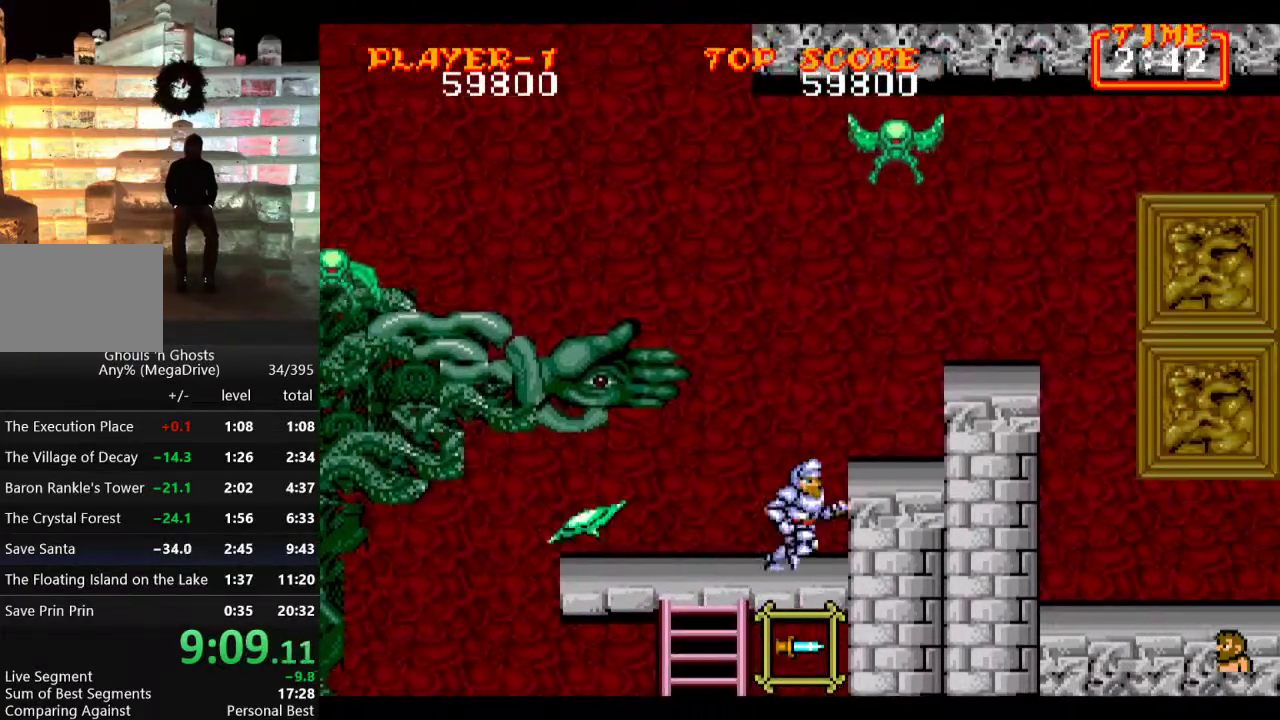
Gameplay with a controller; each line is a JSON object with the inputs held at the frame after it. "events" lists button and stick changes between this image and that frame as [ms after this image, input, new state], when the widget could be followed in between. Not read: L3 R3.
{"buttons": ["DPAD_UP"], "events": [[50, "DPAD_RIGHT", "up"], [183, "DPAD_UP", "down"], [233, "B", "down"], [317, "B", "up"], [367, "B", "down"], [450, "B", "up"]]}
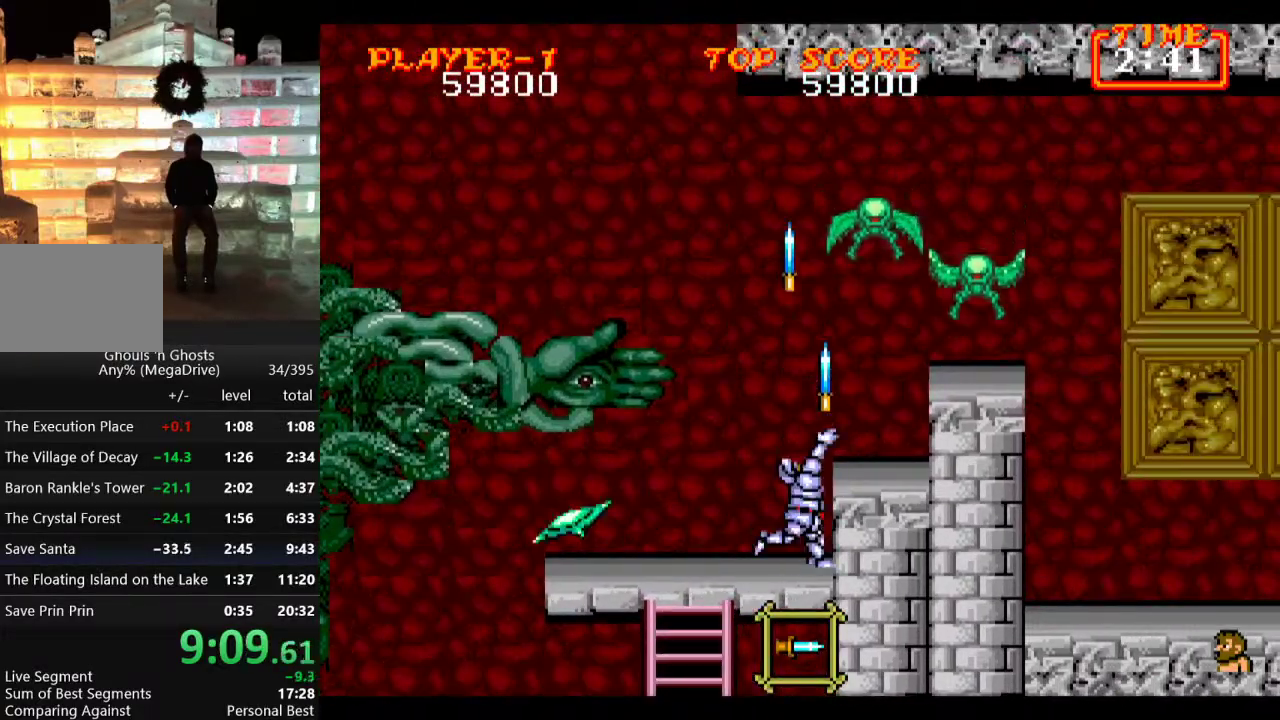
{"buttons": ["DPAD_UP"], "events": [[33, "DPAD_UP", "up"], [67, "DPAD_RIGHT", "down"], [83, "C", "down"], [133, "B", "down"], [200, "C", "up"], [217, "B", "up"], [283, "B", "down"], [367, "B", "up"], [417, "B", "down"], [417, "DPAD_UP", "down"], [433, "DPAD_RIGHT", "up"], [500, "B", "up"]]}
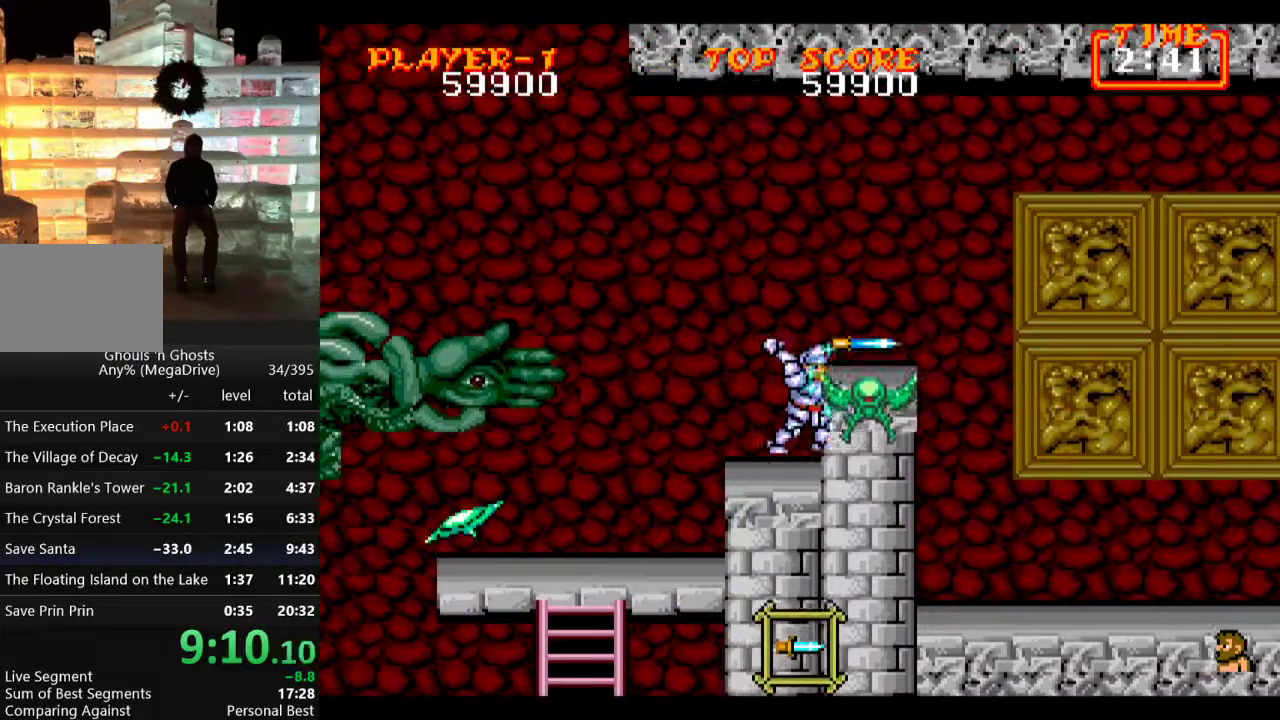
{"buttons": ["B", "DPAD_DOWN", "DPAD_RIGHT"], "events": [[67, "DPAD_RIGHT", "down"], [83, "DPAD_UP", "up"], [150, "DPAD_RIGHT", "up"], [300, "C", "down"], [300, "DPAD_RIGHT", "down"], [400, "B", "down"], [417, "C", "up"], [500, "DPAD_DOWN", "down"]]}
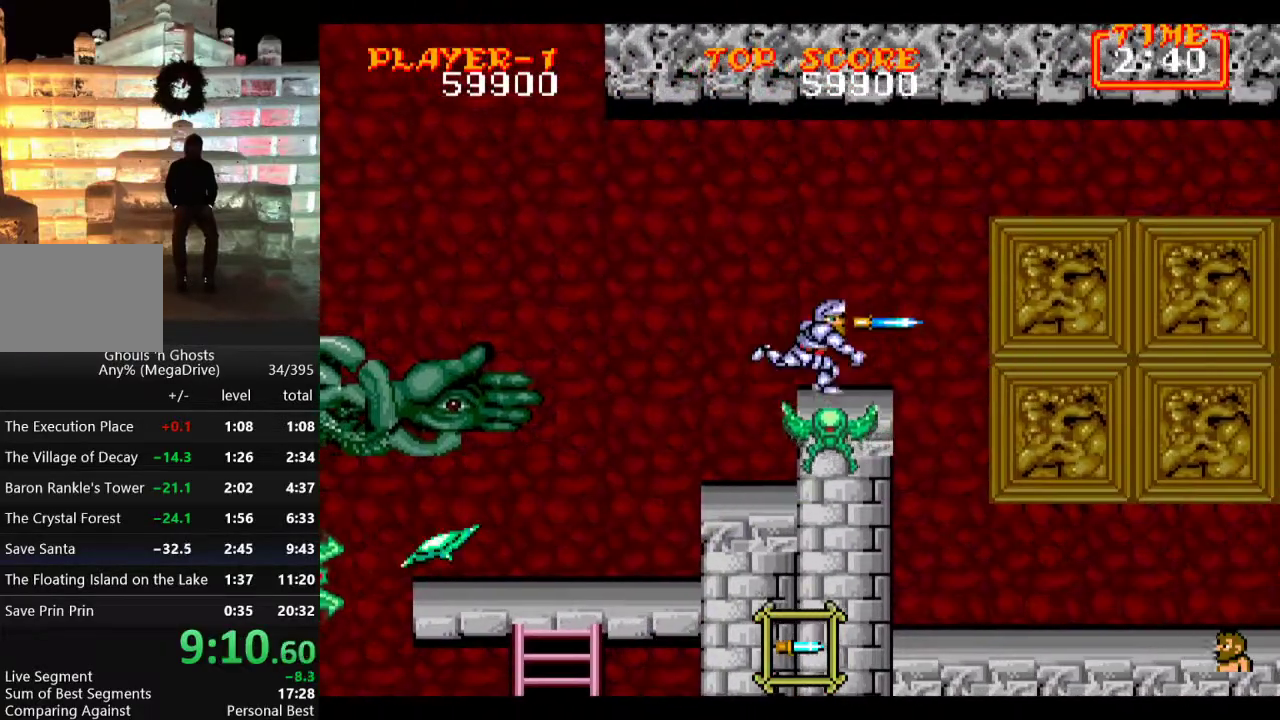
{"buttons": ["C", "DPAD_RIGHT"], "events": [[17, "B", "up"], [33, "DPAD_RIGHT", "up"], [50, "B", "down"], [117, "B", "up"], [150, "B", "down"], [183, "DPAD_DOWN", "up"], [250, "B", "up"], [267, "DPAD_RIGHT", "down"], [267, "DPAD_UP", "down"], [317, "DPAD_UP", "up"], [350, "C", "down"]]}
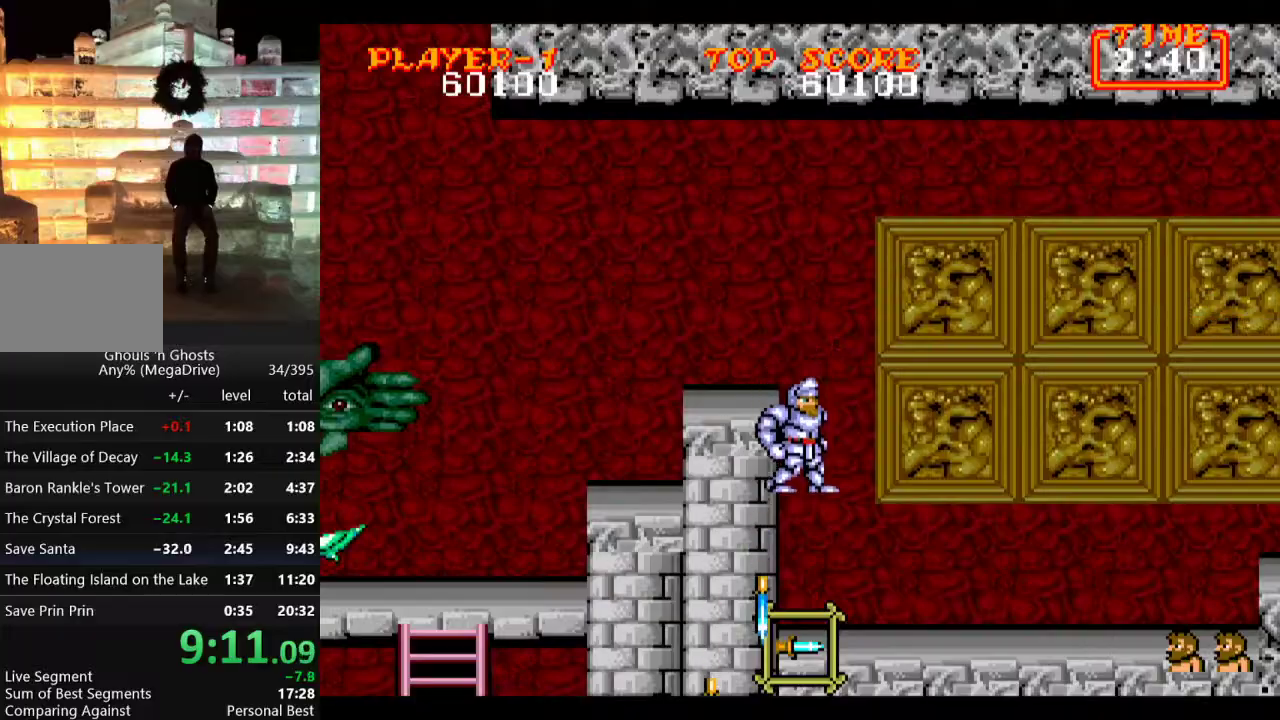
{"buttons": ["DPAD_RIGHT"], "events": [[67, "C", "up"], [183, "C", "down"], [333, "C", "up"]]}
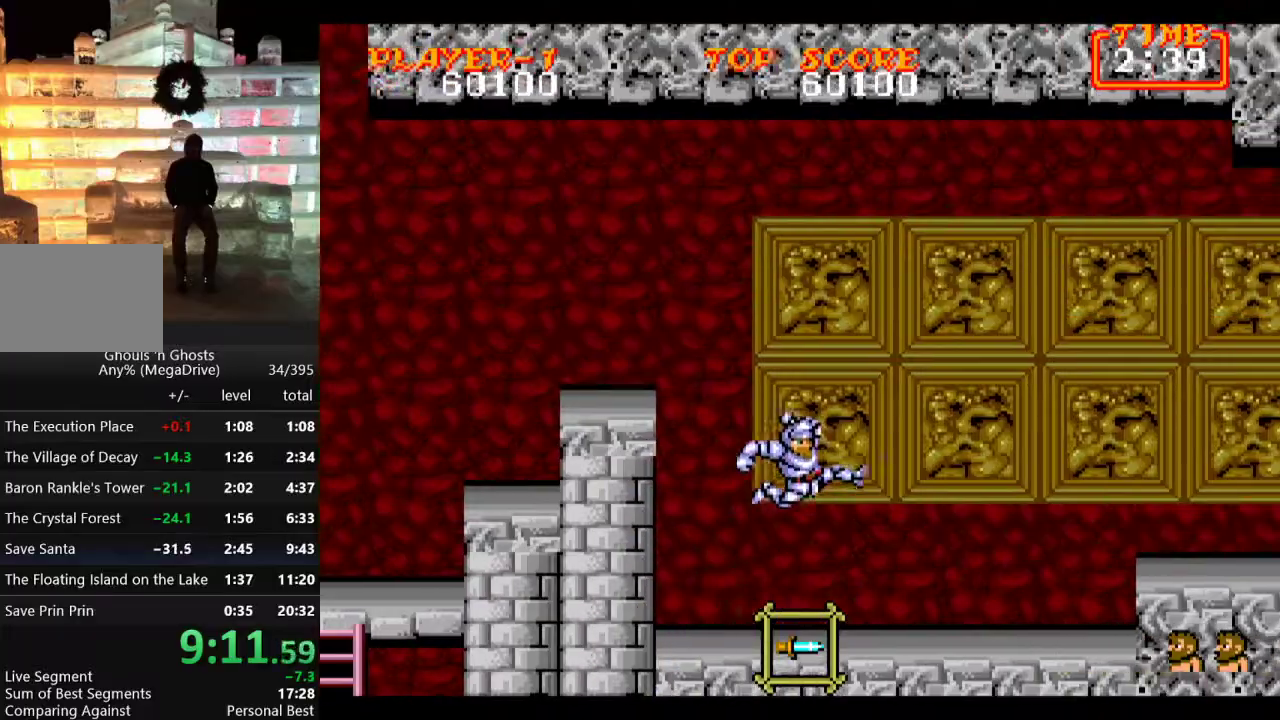
{"buttons": ["DPAD_RIGHT"], "events": []}
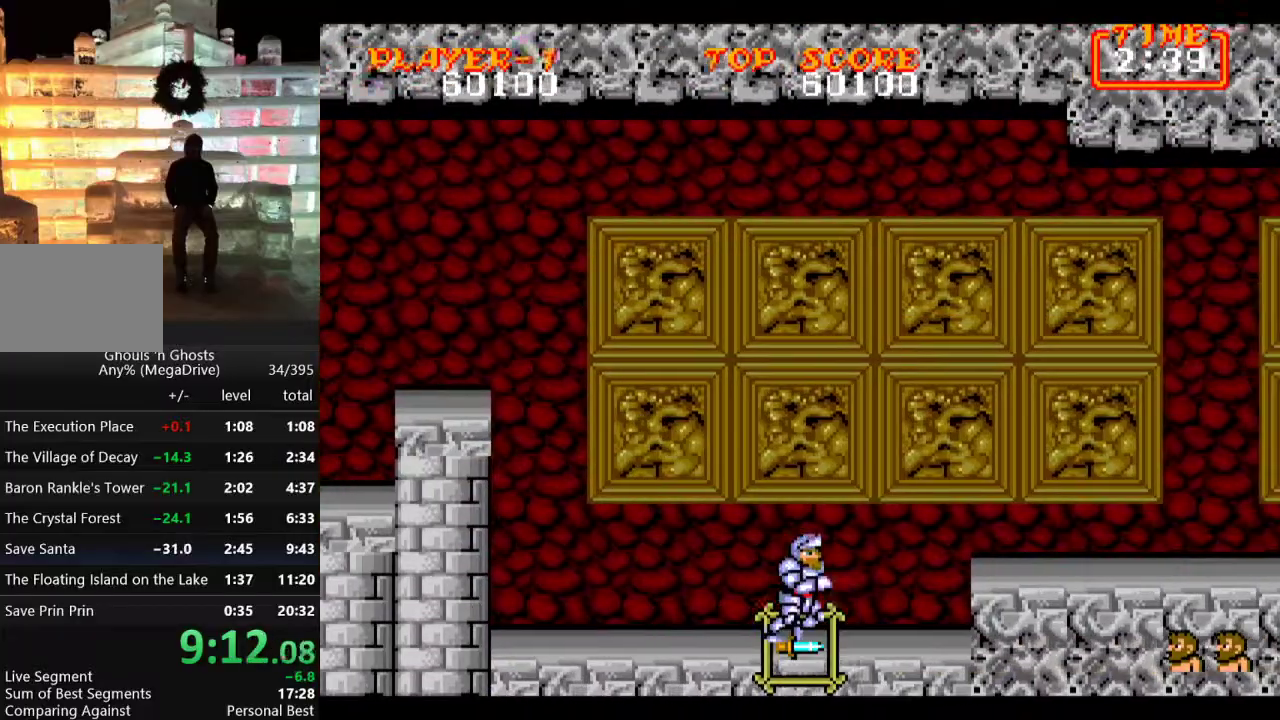
{"buttons": ["DPAD_RIGHT"], "events": [[33, "C", "down"], [150, "C", "up"]]}
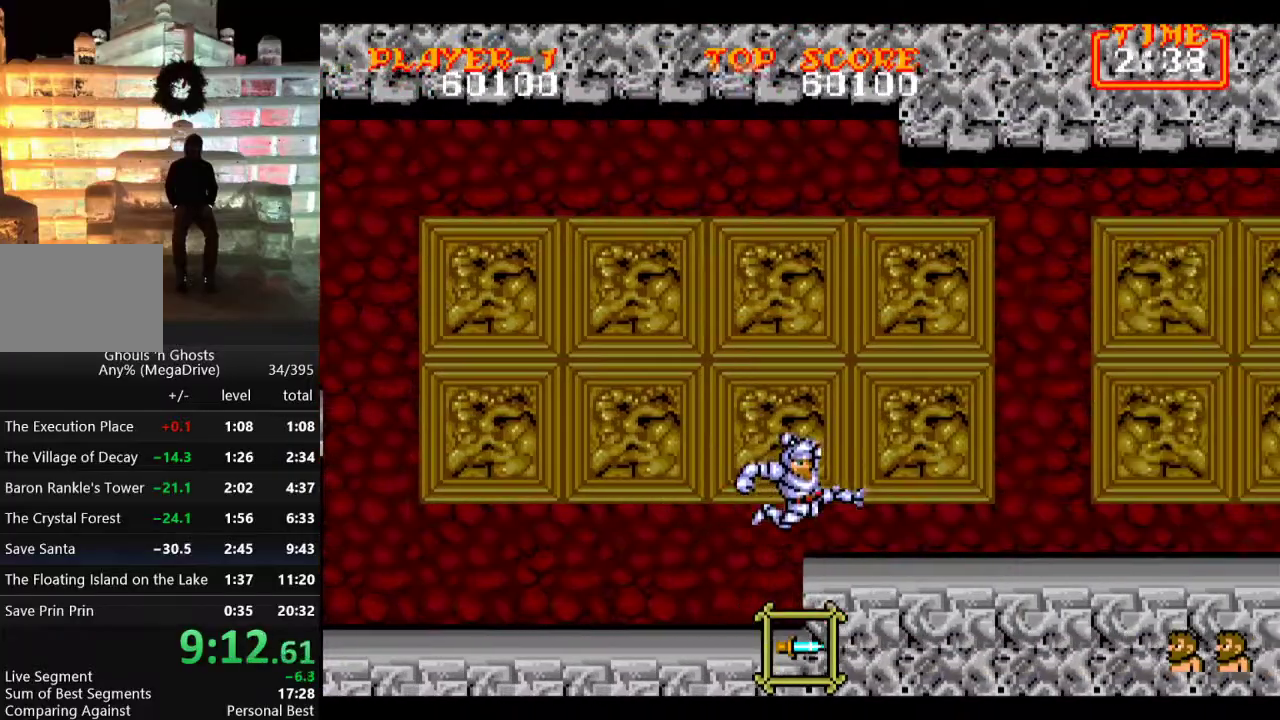
{"buttons": ["B", "DPAD_RIGHT"], "events": [[150, "C", "down"], [267, "C", "up"], [333, "B", "down"], [433, "B", "up"], [500, "B", "down"]]}
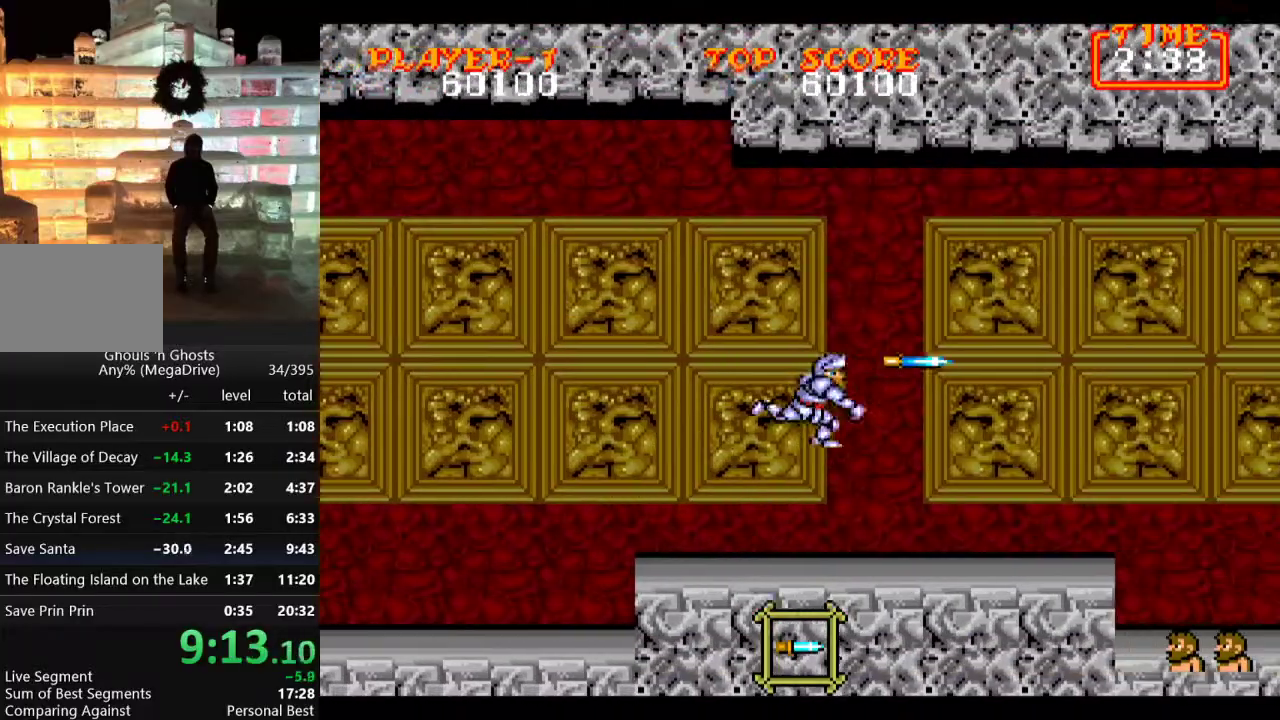
{"buttons": ["DPAD_RIGHT"], "events": [[117, "B", "up"]]}
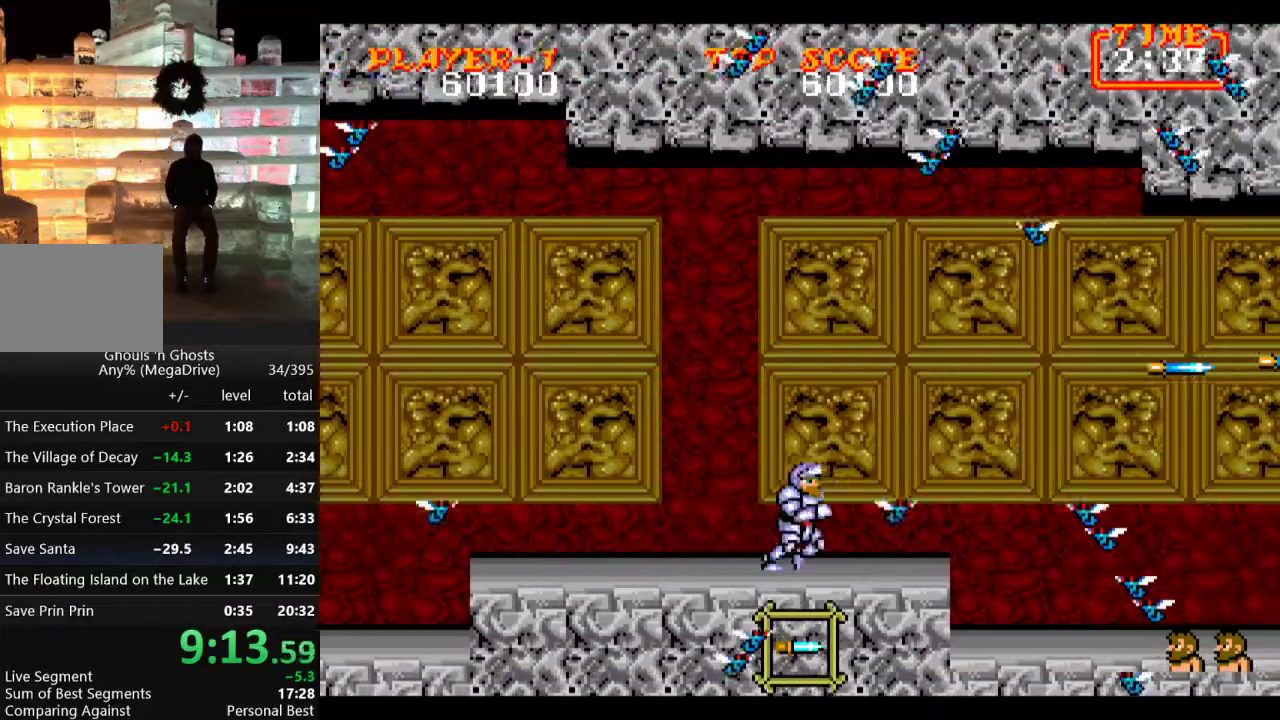
{"buttons": ["DPAD_RIGHT"], "events": [[100, "DPAD_RIGHT", "up"], [117, "DPAD_LEFT", "down"], [483, "DPAD_LEFT", "up"], [483, "DPAD_RIGHT", "down"]]}
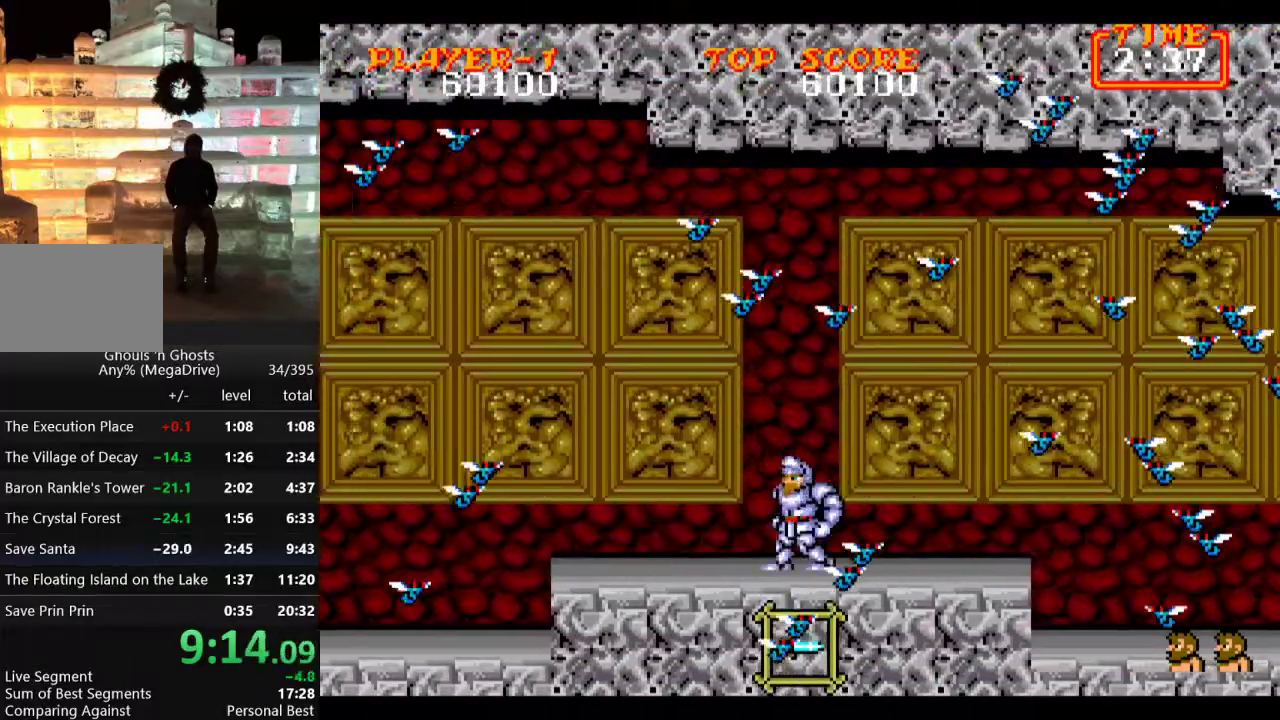
{"buttons": ["DPAD_LEFT"], "events": [[117, "DPAD_RIGHT", "up"], [300, "DPAD_LEFT", "down"]]}
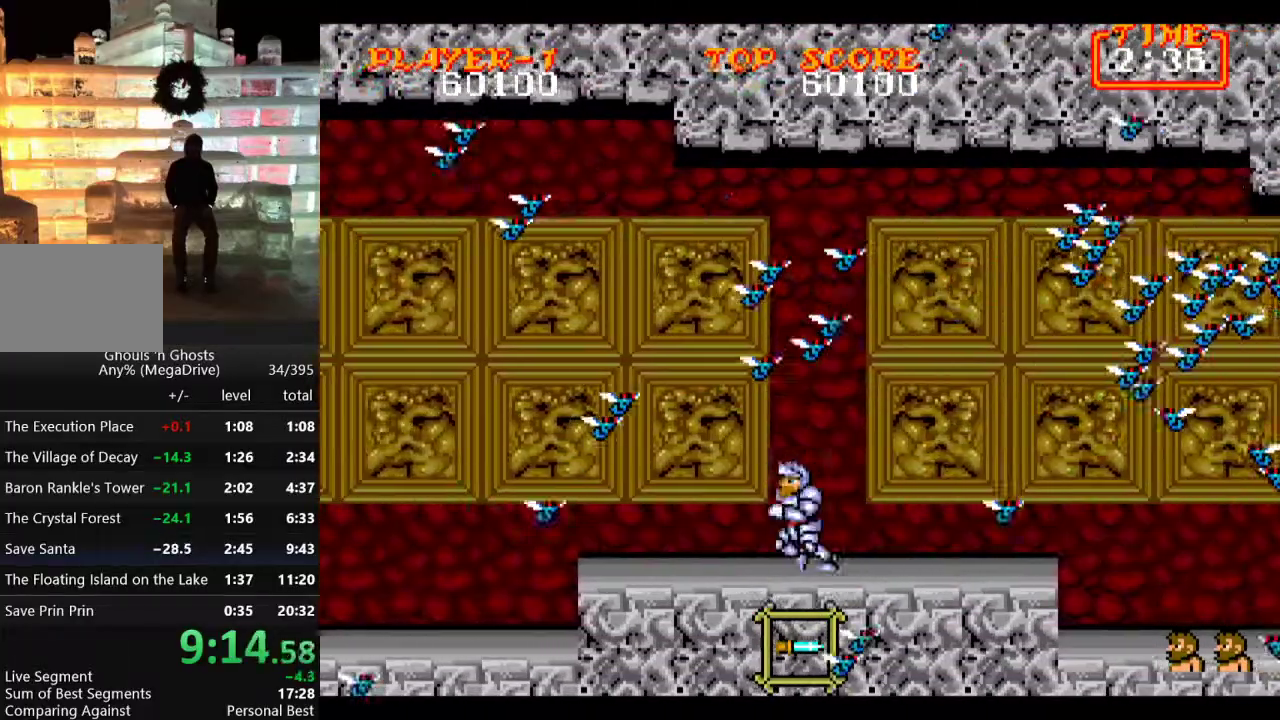
{"buttons": [], "events": [[50, "DPAD_LEFT", "up"], [50, "DPAD_UP", "down"], [67, "DPAD_RIGHT", "down"], [67, "DPAD_UP", "up"], [183, "DPAD_RIGHT", "up"]]}
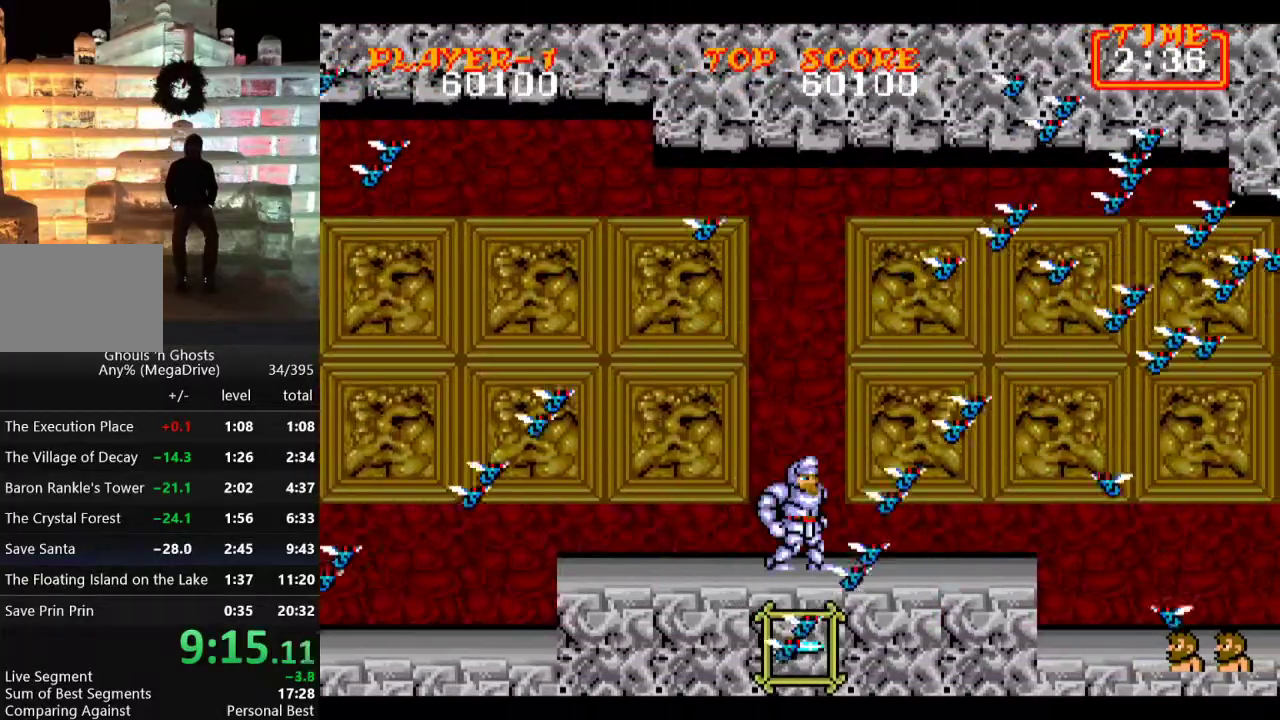
{"buttons": [], "events": [[117, "DPAD_LEFT", "down"], [283, "DPAD_LEFT", "up"], [300, "DPAD_RIGHT", "down"], [383, "DPAD_RIGHT", "up"]]}
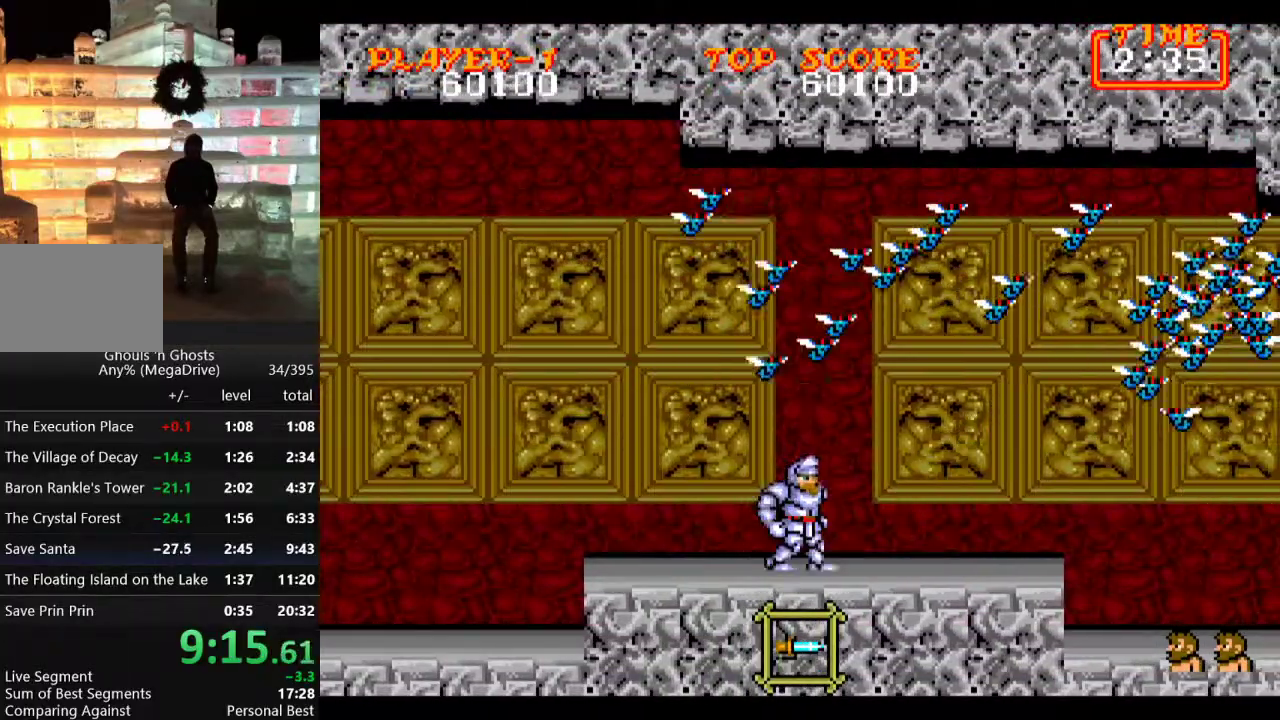
{"buttons": [], "events": [[150, "DPAD_RIGHT", "down"], [200, "DPAD_RIGHT", "up"]]}
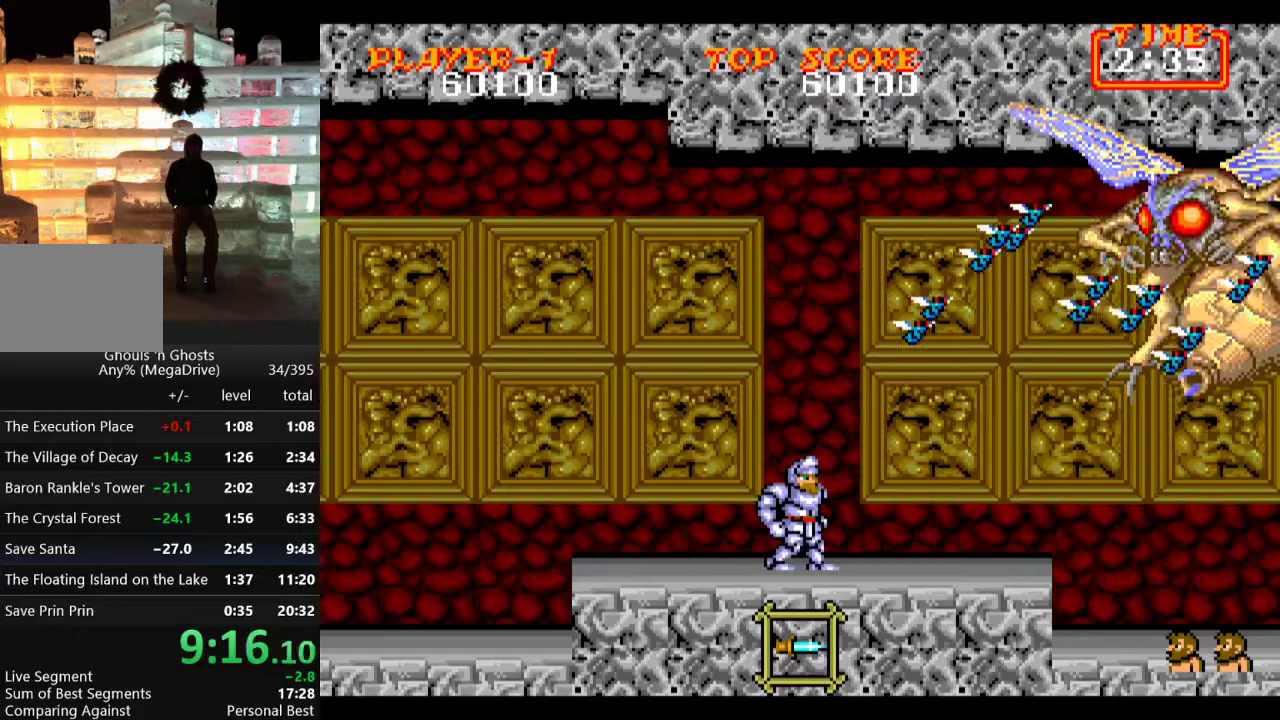
{"buttons": ["C"], "events": [[500, "C", "down"]]}
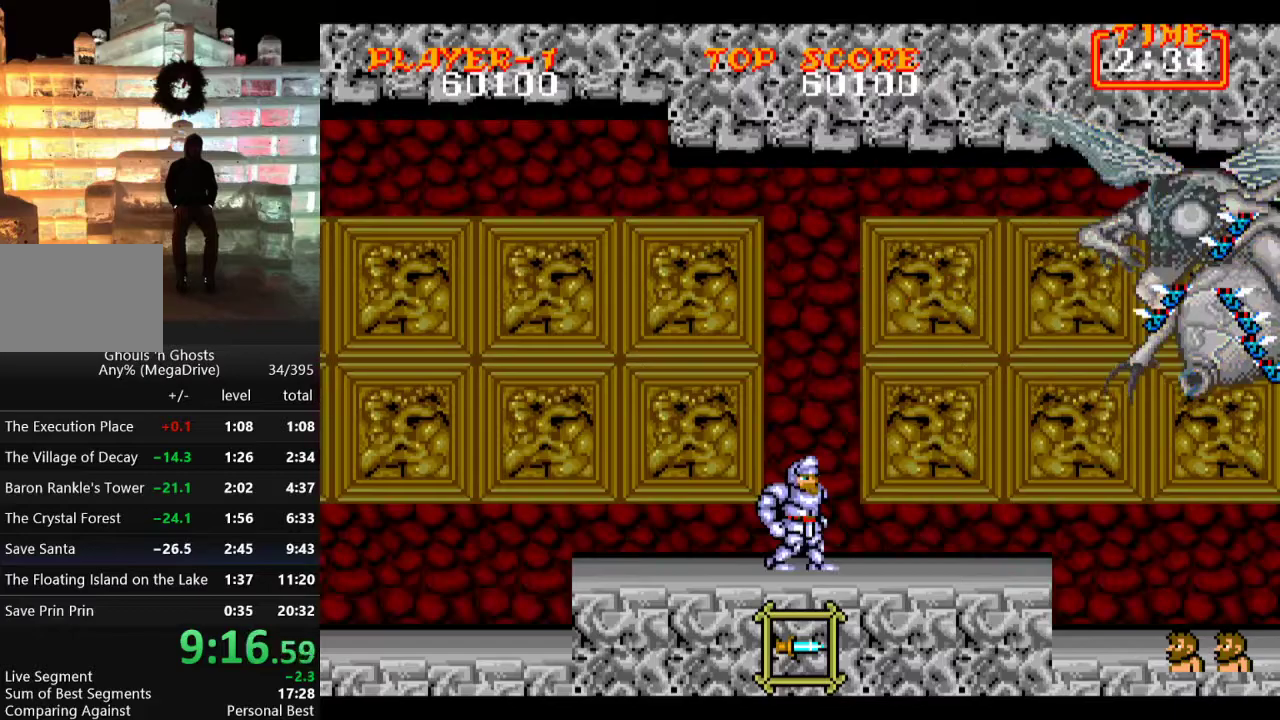
{"buttons": [], "events": [[100, "C", "up"], [167, "B", "down"], [233, "B", "up"], [300, "B", "down"], [333, "B", "up"], [400, "B", "down"], [483, "B", "up"]]}
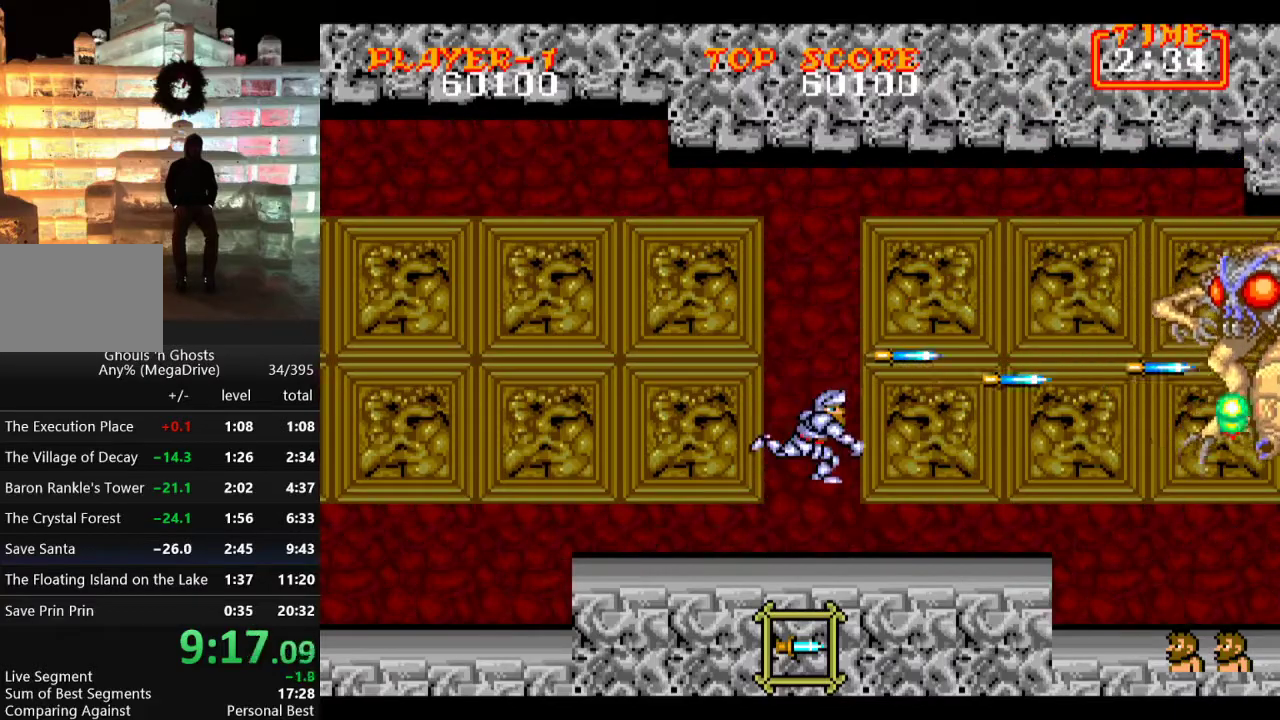
{"buttons": ["DPAD_DOWN"], "events": [[33, "B", "down"], [100, "B", "up"], [167, "B", "down"], [233, "B", "up"], [300, "B", "down"], [350, "DPAD_DOWN", "down"], [367, "B", "up"], [433, "B", "down"], [500, "B", "up"]]}
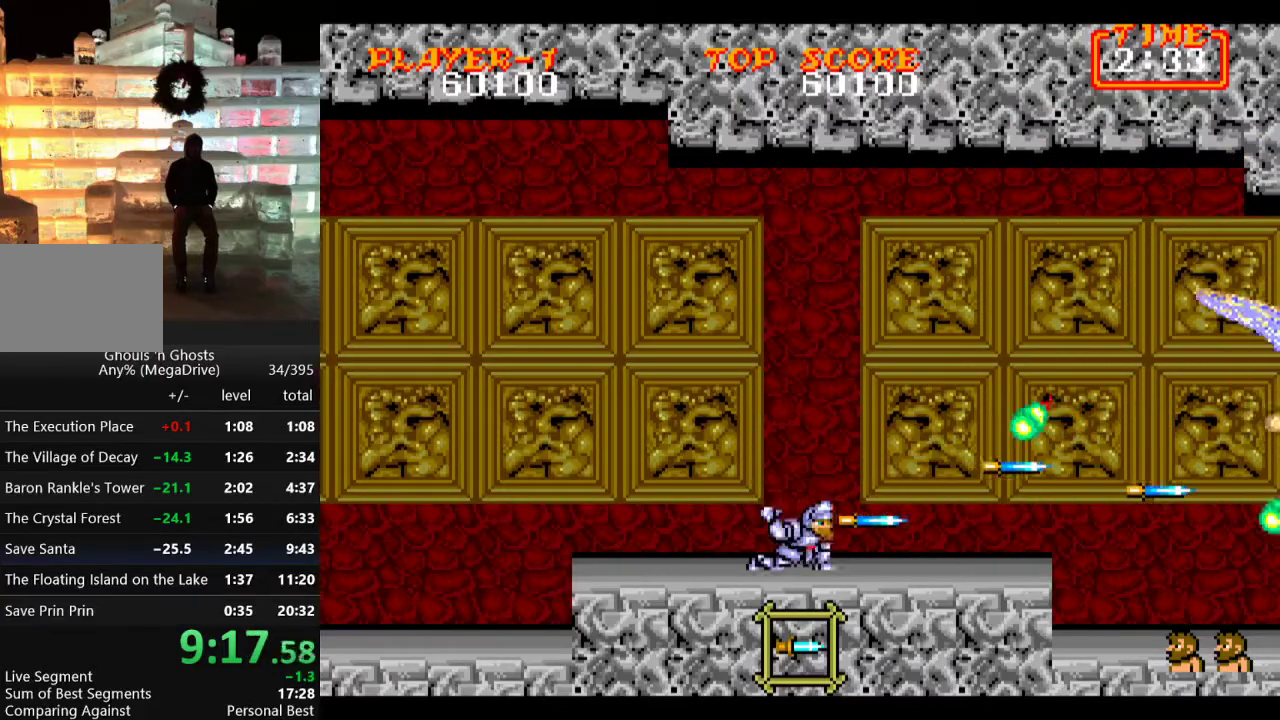
{"buttons": ["B", "DPAD_DOWN"], "events": [[67, "B", "down"], [133, "B", "up"], [200, "B", "down"], [267, "B", "up"], [333, "B", "down"], [417, "B", "up"], [483, "B", "down"]]}
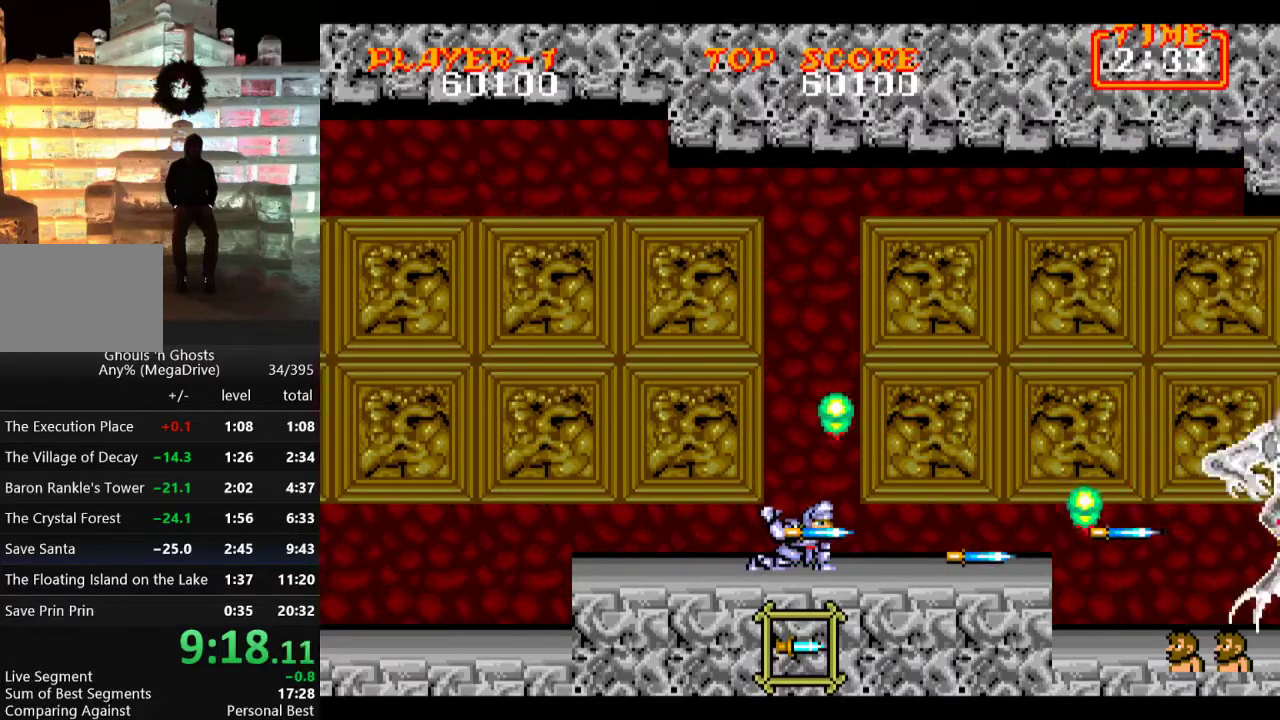
{"buttons": ["C"], "events": [[33, "B", "up"], [100, "B", "down"], [183, "B", "up"], [233, "B", "down"], [317, "B", "up"], [383, "B", "down"], [417, "B", "up"], [417, "DPAD_DOWN", "up"], [450, "C", "down"]]}
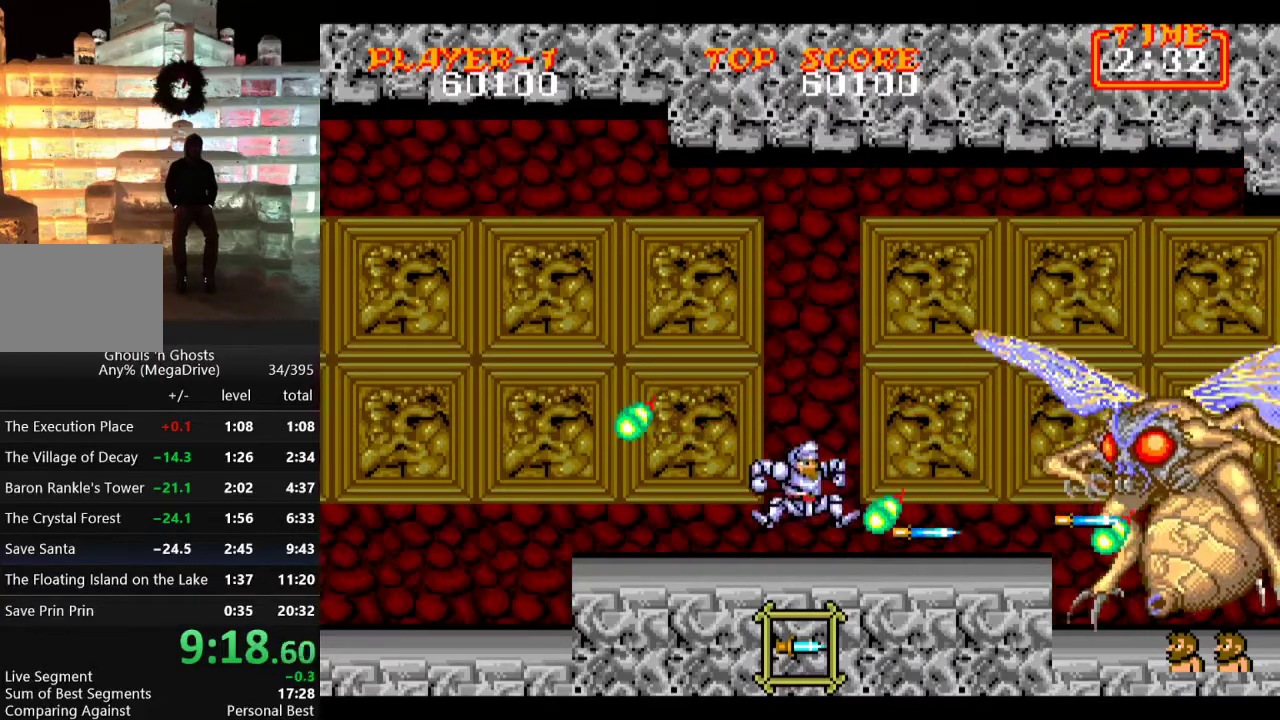
{"buttons": [], "events": [[50, "C", "up"], [83, "B", "down"], [167, "B", "up"], [233, "B", "down"], [317, "B", "up"], [367, "B", "down"], [450, "B", "up"]]}
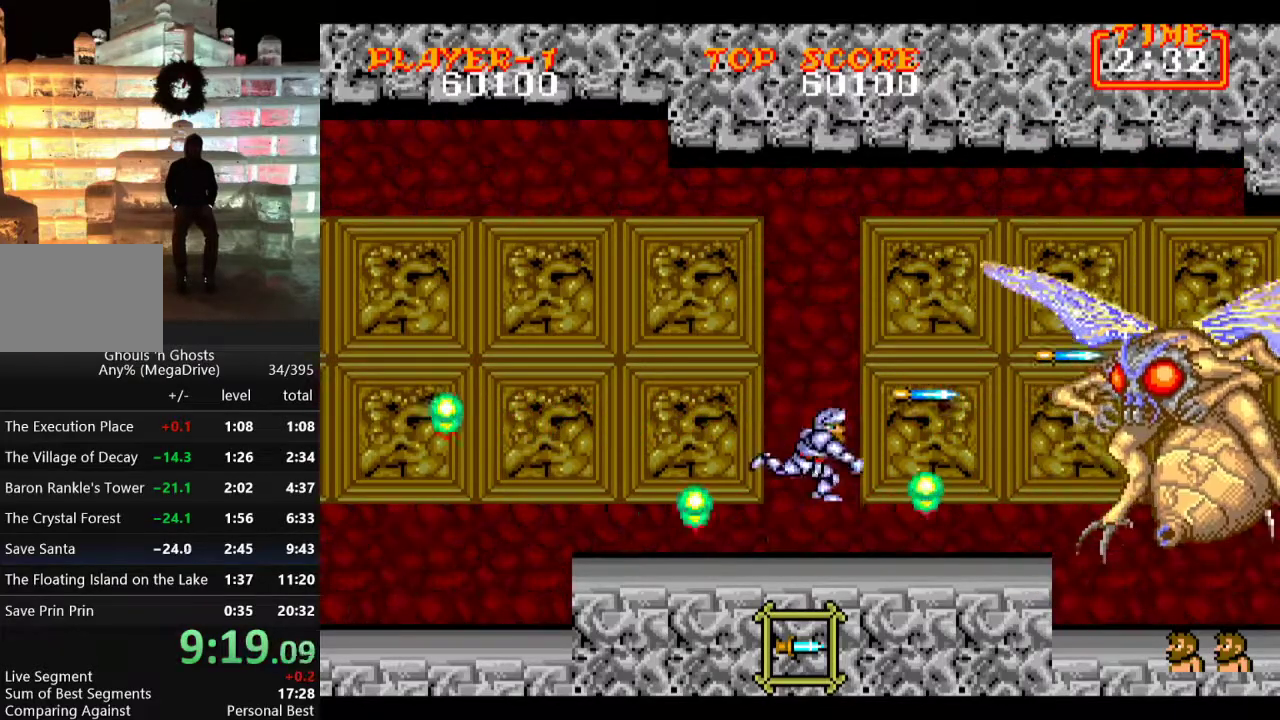
{"buttons": ["B"], "events": [[17, "B", "down"], [83, "B", "up"], [133, "C", "down"], [183, "B", "down"], [250, "C", "up"], [417, "B", "up"], [483, "B", "down"]]}
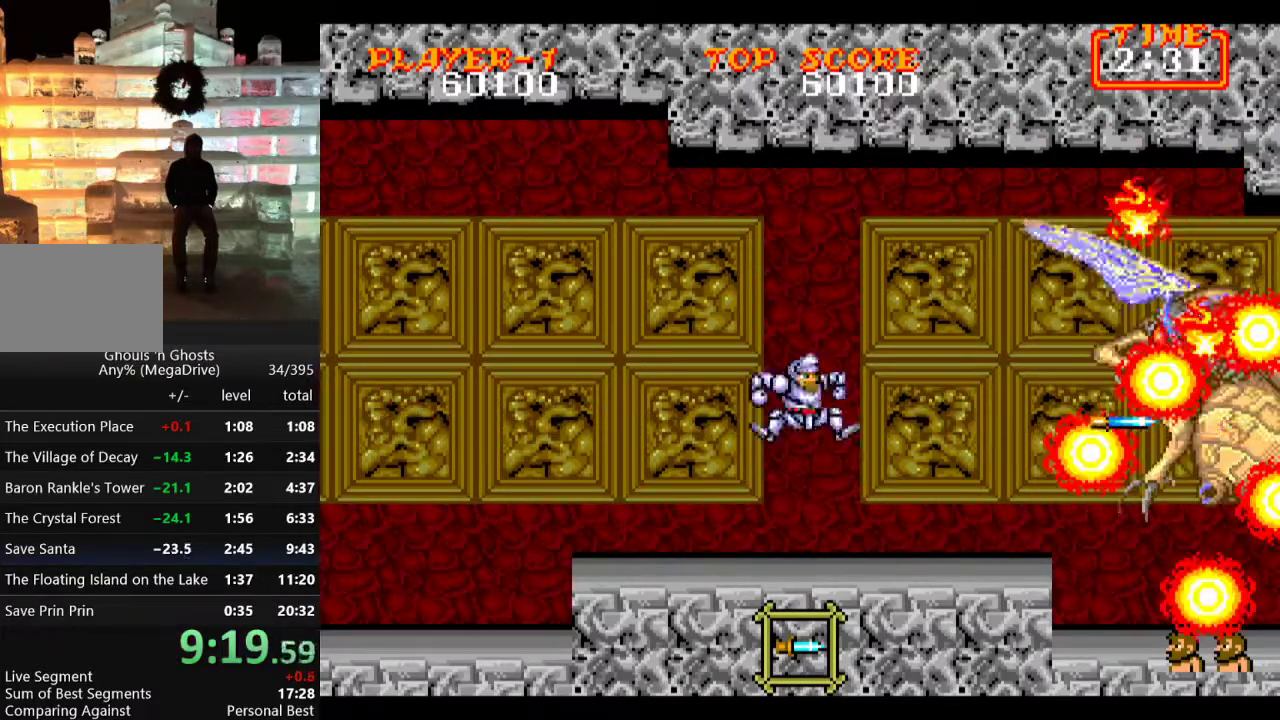
{"buttons": ["DPAD_RIGHT"], "events": [[67, "B", "up"], [67, "DPAD_RIGHT", "down"]]}
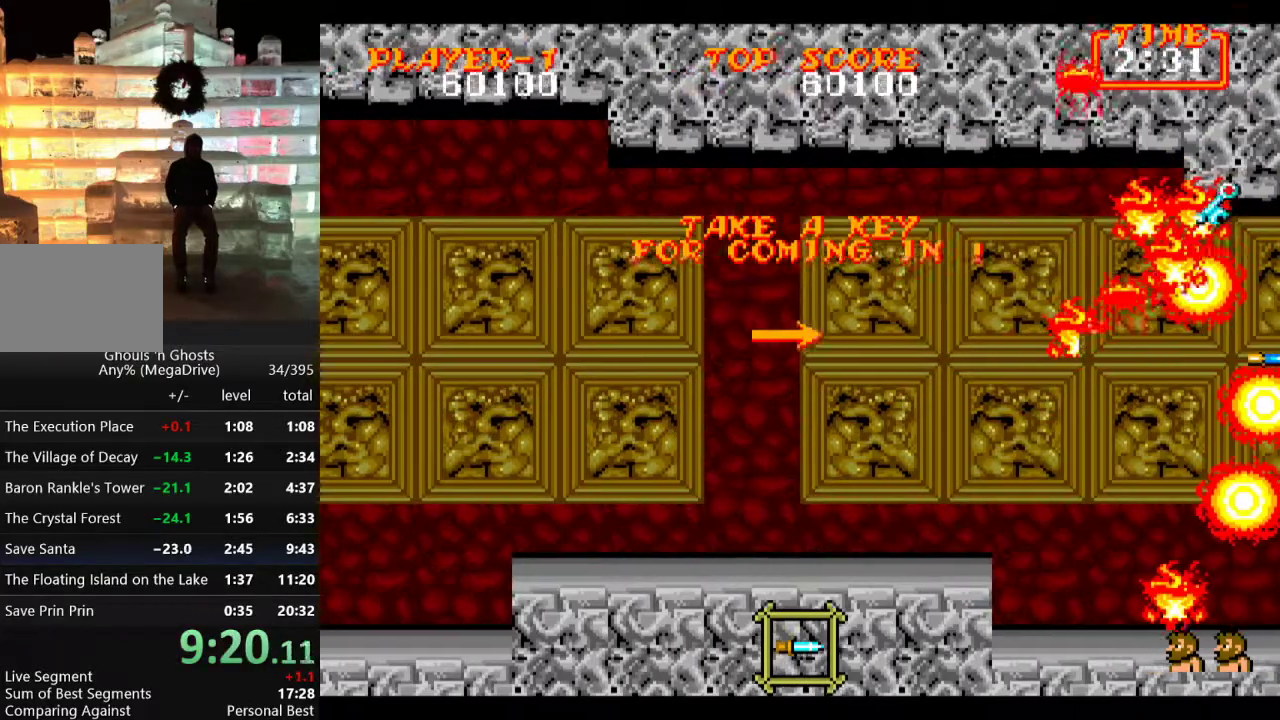
{"buttons": ["C", "DPAD_RIGHT"], "events": [[500, "C", "down"]]}
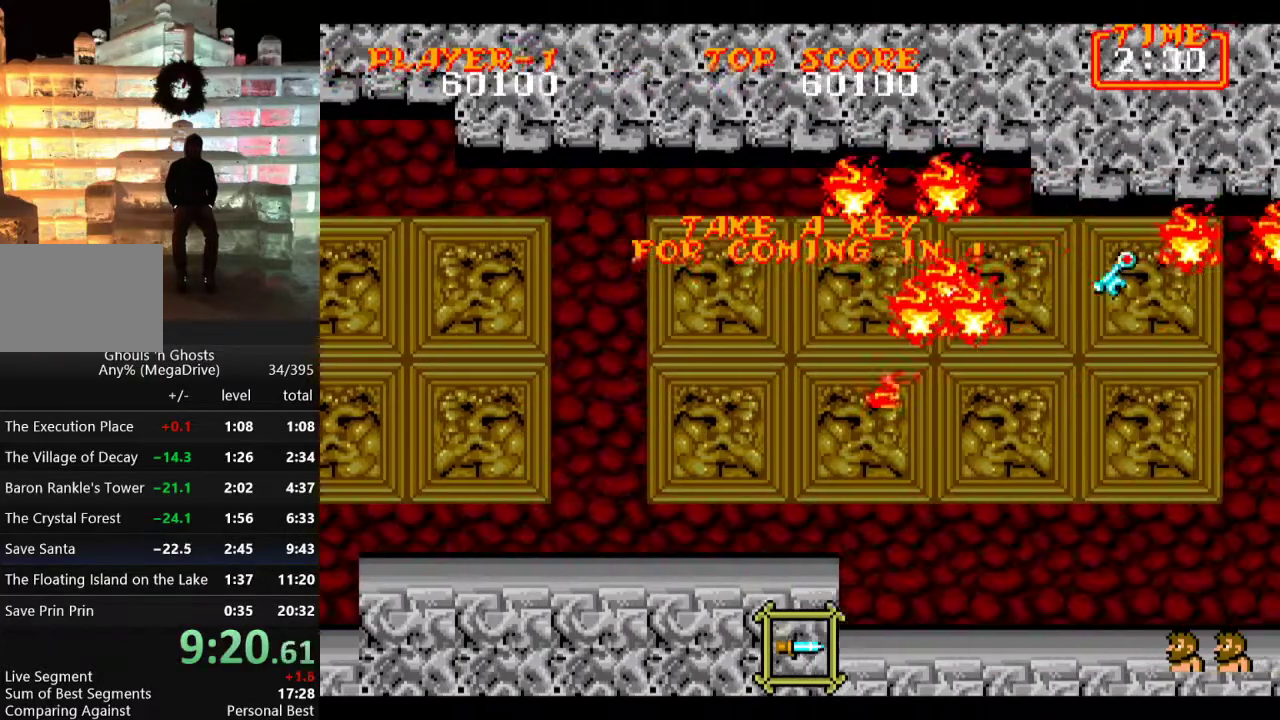
{"buttons": ["DPAD_UP", "DPAD_RIGHT"], "events": [[267, "C", "up"], [350, "DPAD_UP", "down"]]}
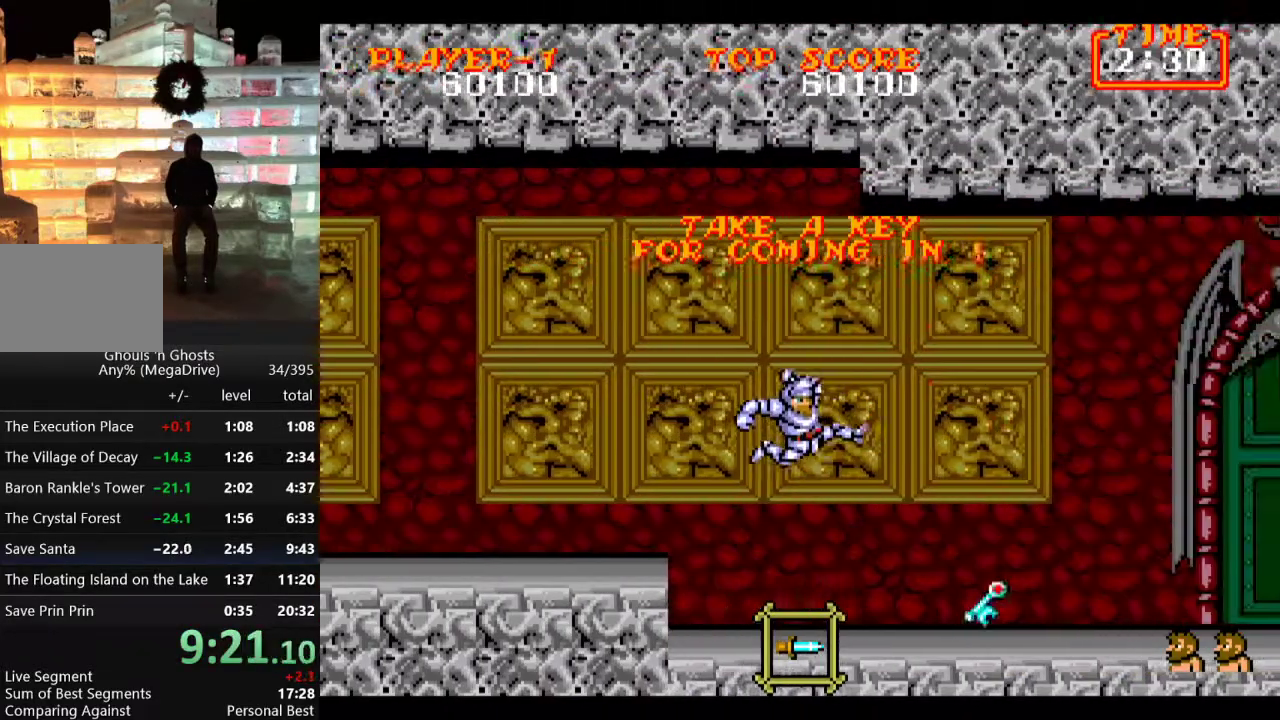
{"buttons": ["DPAD_RIGHT"], "events": [[17, "DPAD_UP", "up"]]}
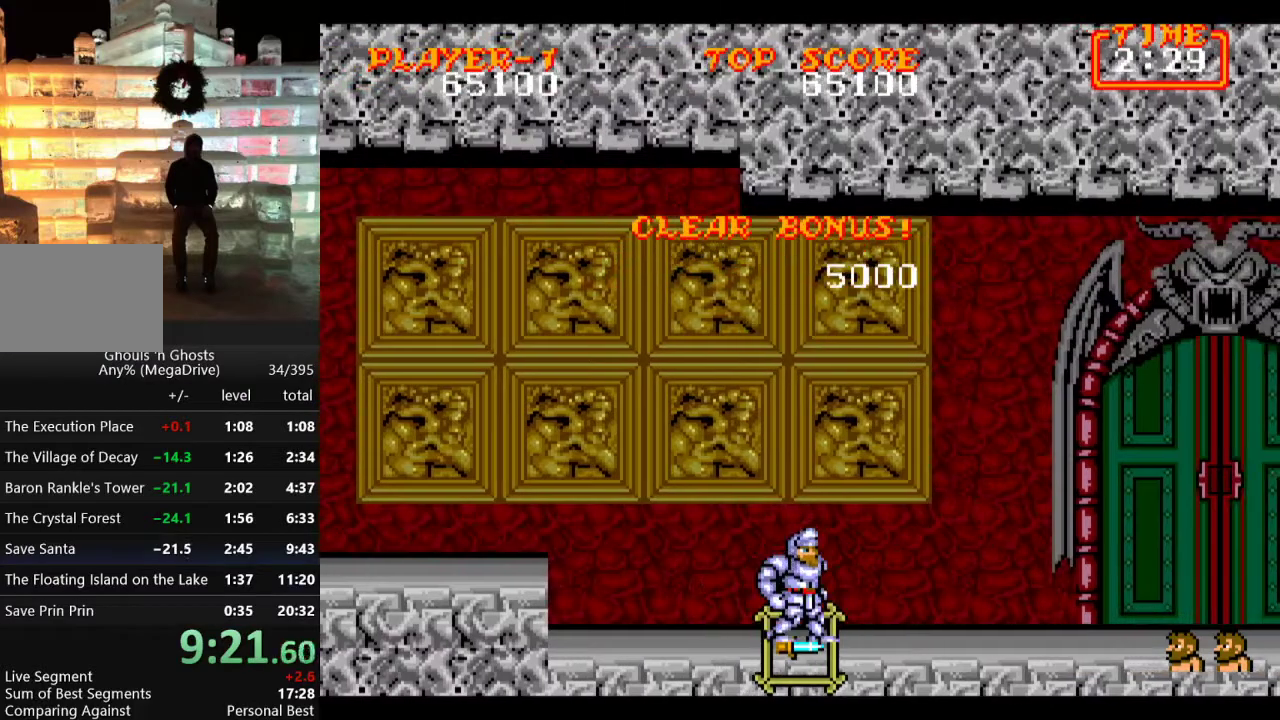
{"buttons": [], "events": [[233, "DPAD_RIGHT", "up"]]}